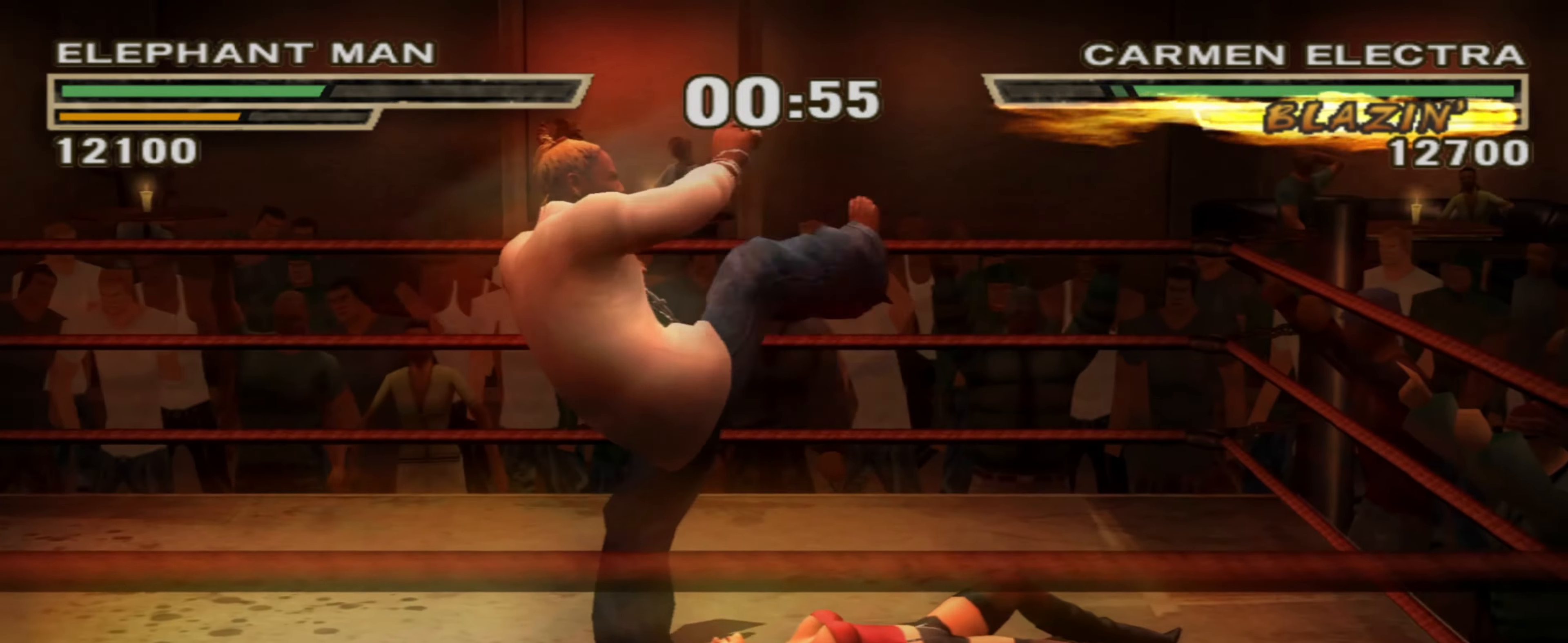
Gameplay with a controller (PlayStation layout); each line is a JSON object with the inputs held at the frame after it. "events" lists button and stick changes between this image and that frame as [ms after this image, input, new state], when the widget could be followed in between. Not read: L3 R3.
{"buttons": [], "left_stick": "left", "right_stick": "center", "events": [[33, "R1", "up"], [116, "R1", "down"], [166, "R1", "up"], [250, "R1", "down"], [283, "R1", "up"], [416, "R1", "down"], [500, "R1", "up"]]}
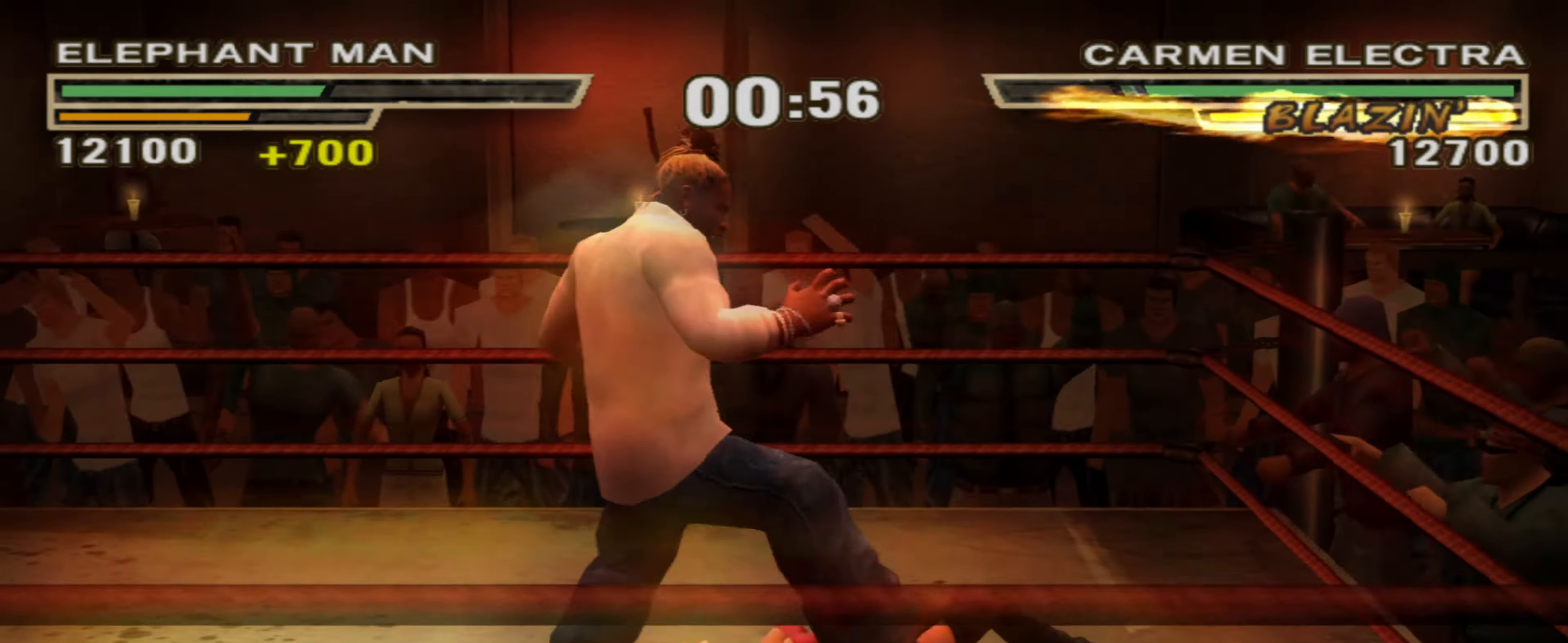
{"buttons": [], "left_stick": "left", "right_stick": "center", "events": [[66, "R1", "down"], [116, "R1", "up"]]}
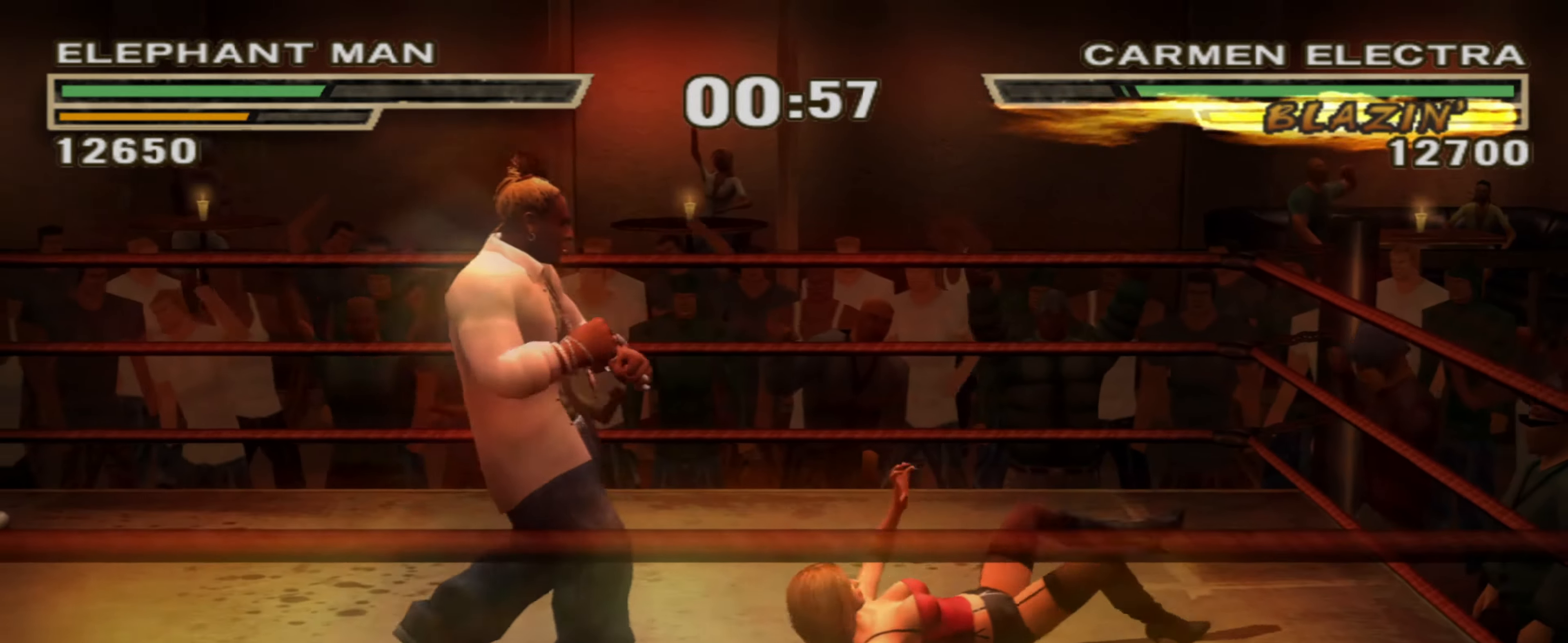
{"buttons": [], "left_stick": "right", "right_stick": "center", "events": [[183, "left_stick", "up"], [266, "left_stick", "right"]]}
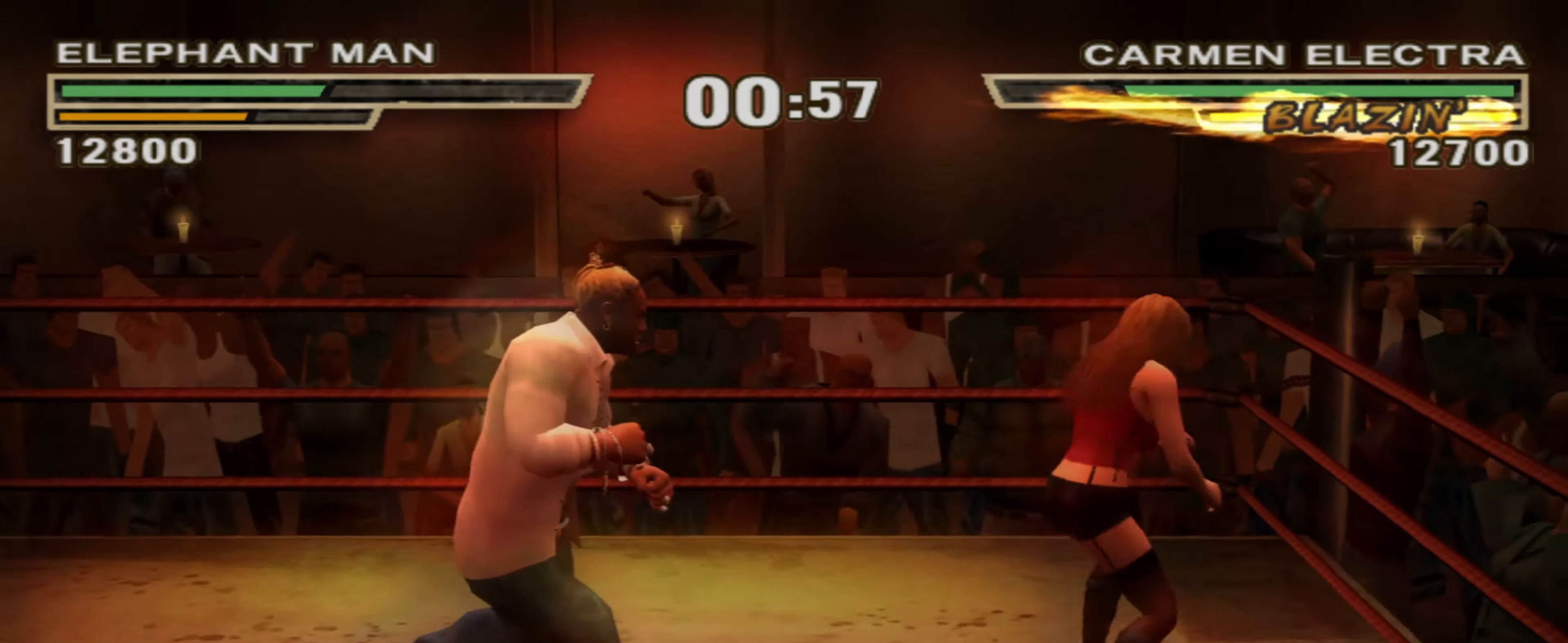
{"buttons": [], "left_stick": "left", "right_stick": "center", "events": [[50, "left_stick", "center"], [166, "left_stick", "down-left"], [350, "left_stick", "left"]]}
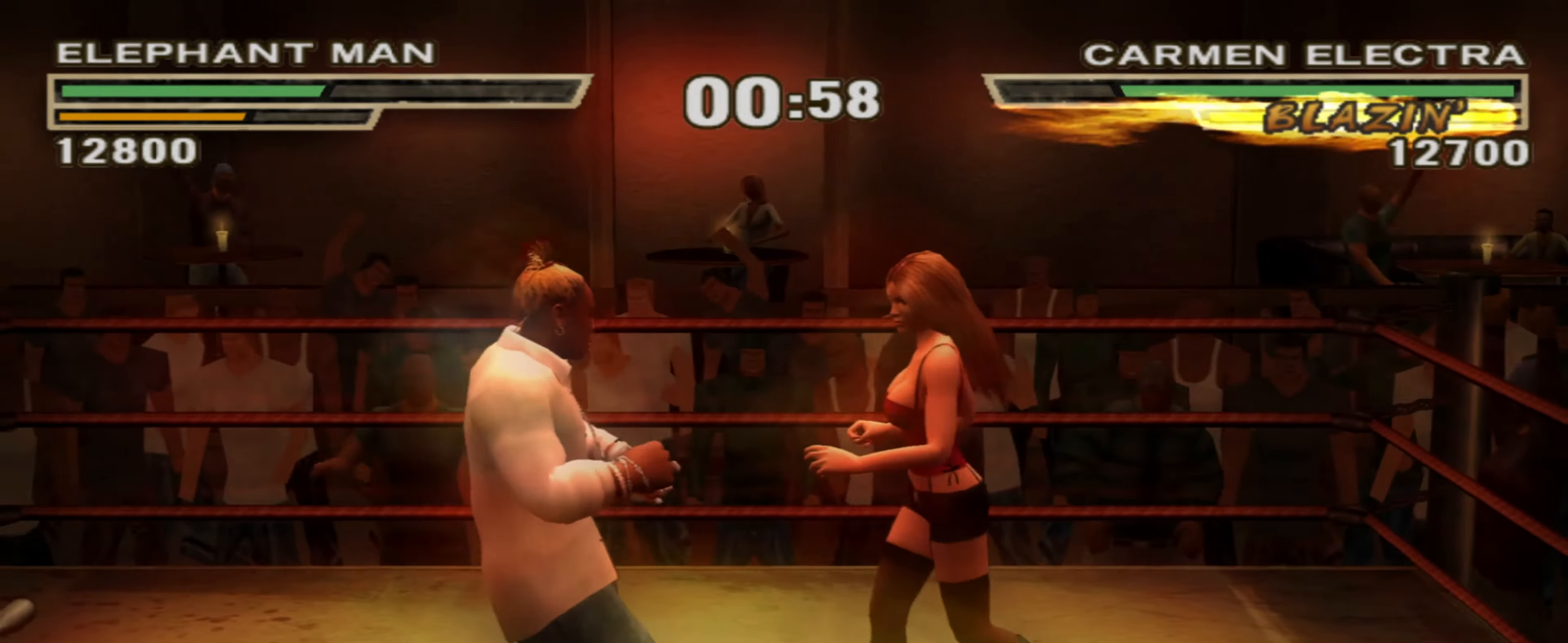
{"buttons": [], "left_stick": "left", "right_stick": "center", "events": [[183, "left_stick", "up-left"], [416, "left_stick", "left"]]}
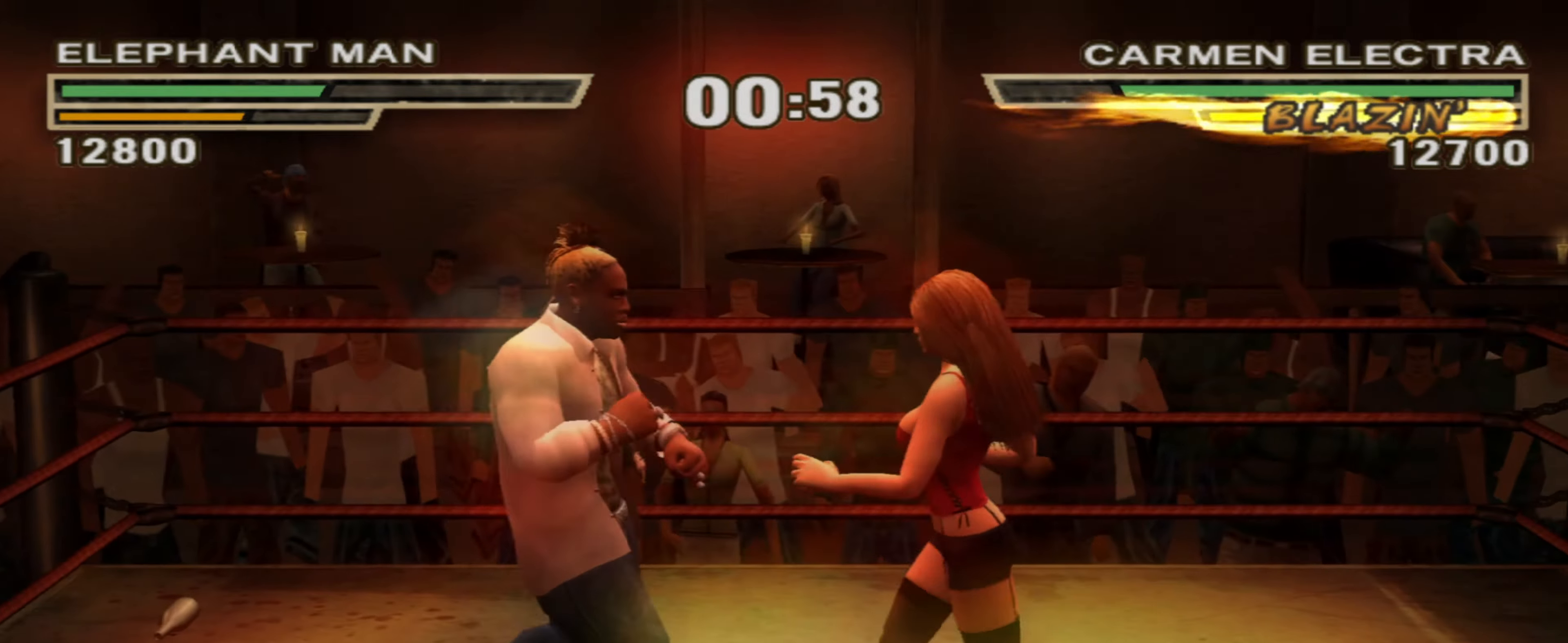
{"buttons": [], "left_stick": "up-right", "right_stick": "center", "events": [[266, "left_stick", "up-right"], [333, "TRIANGLE", "down"], [383, "TRIANGLE", "up"], [450, "TRIANGLE", "down"], [483, "TRIANGLE", "up"]]}
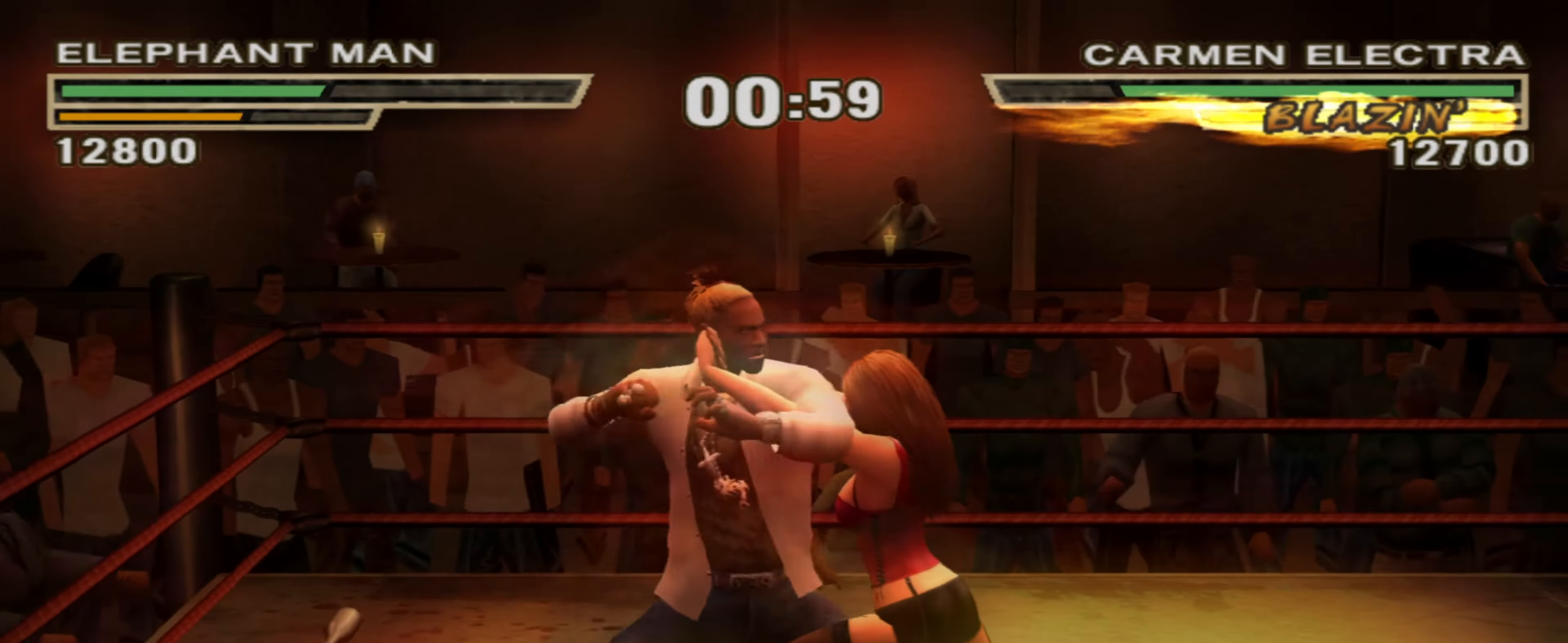
{"buttons": [], "left_stick": "left", "right_stick": "center", "events": [[200, "left_stick", "right"], [400, "left_stick", "left"]]}
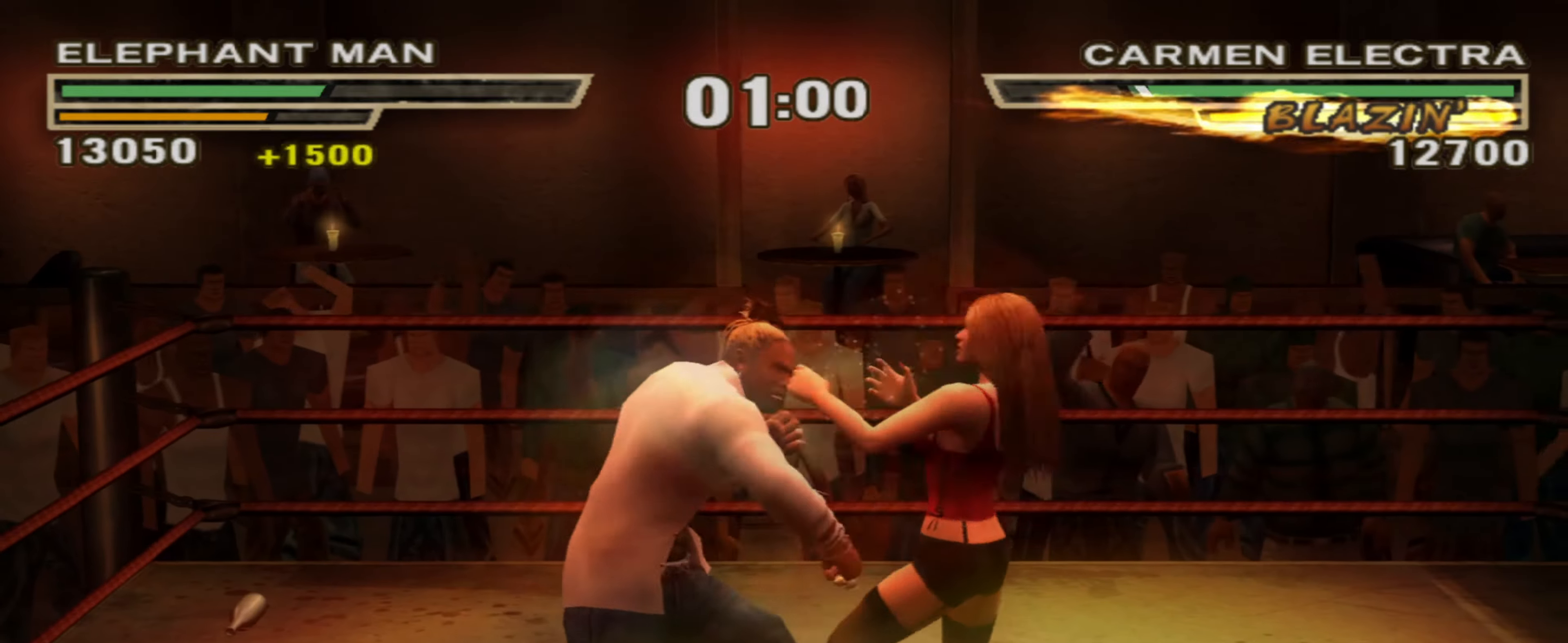
{"buttons": [], "left_stick": "up", "right_stick": "center", "events": [[183, "left_stick", "up-left"], [316, "SQUARE", "down"], [316, "left_stick", "up"], [366, "SQUARE", "up"]]}
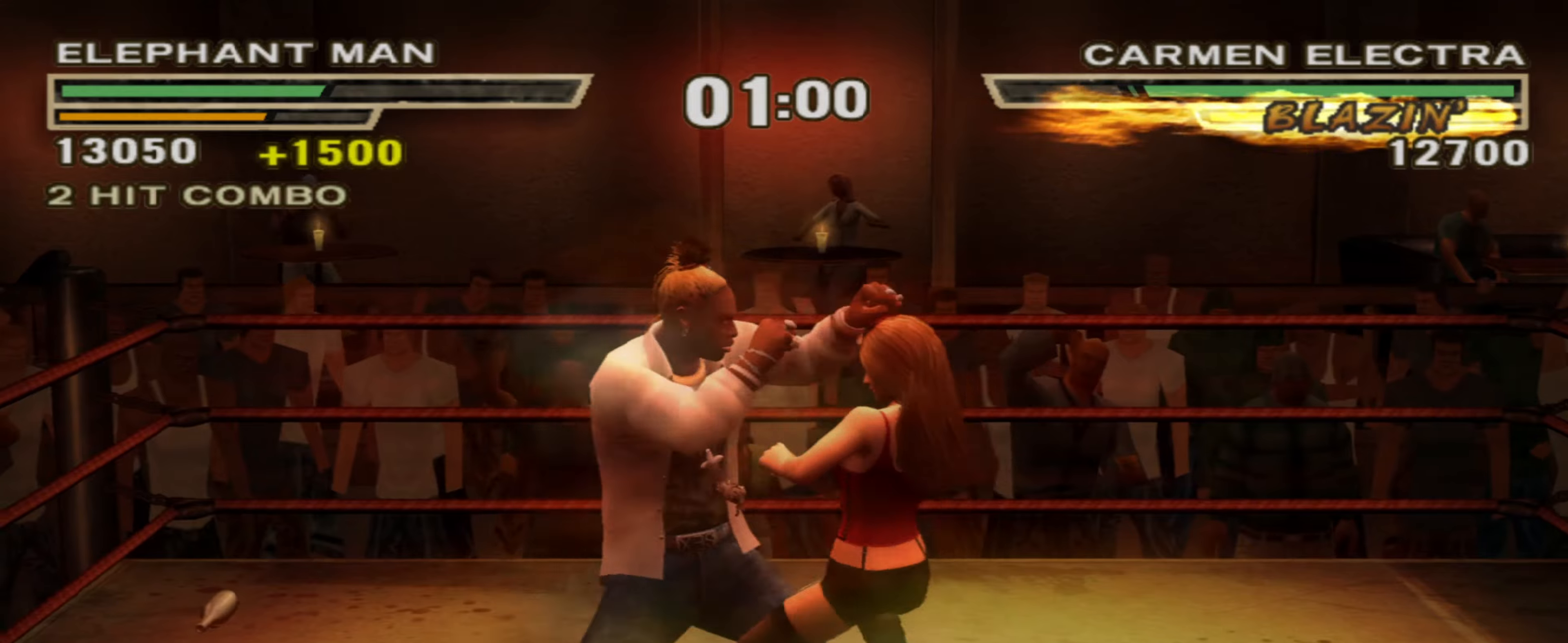
{"buttons": ["TRIANGLE"], "left_stick": "down", "right_stick": "center", "events": [[17, "left_stick", "center"], [83, "TRIANGLE", "down"], [117, "left_stick", "down"], [133, "TRIANGLE", "up"], [217, "TRIANGLE", "down"], [267, "TRIANGLE", "up"], [433, "TRIANGLE", "down"]]}
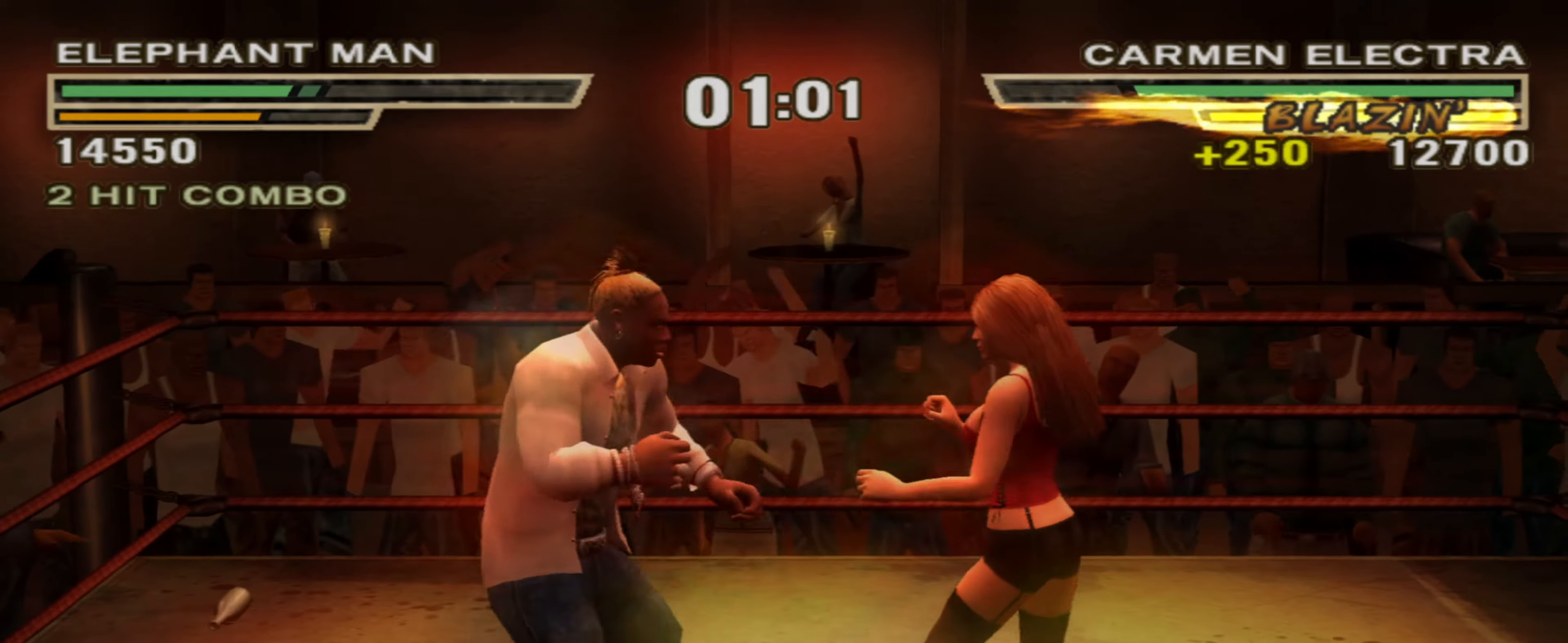
{"buttons": ["CROSS"], "left_stick": "up", "right_stick": "center", "events": [[83, "TRIANGLE", "up"], [267, "SQUARE", "down"], [283, "left_stick", "up"], [317, "SQUARE", "up"], [500, "CROSS", "down"]]}
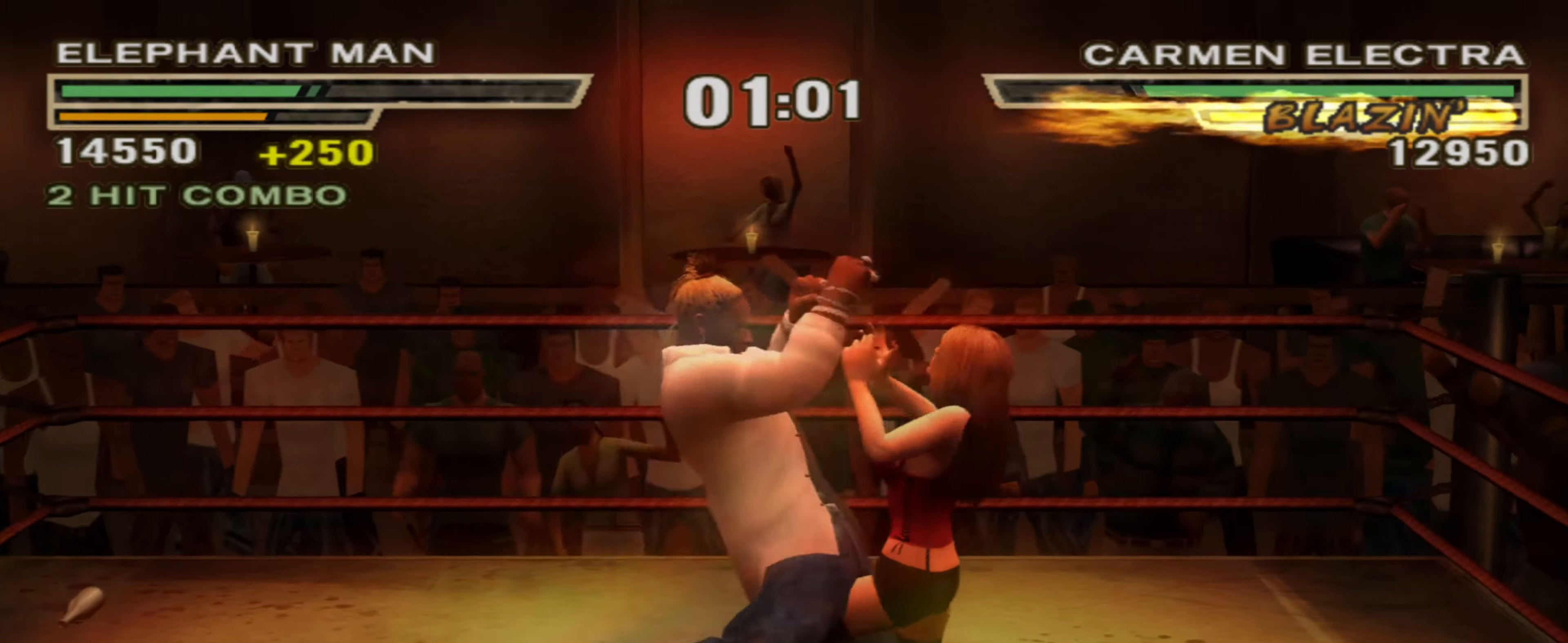
{"buttons": [], "left_stick": "right", "right_stick": "center", "events": [[150, "CROSS", "up"], [217, "CROSS", "down"], [267, "CROSS", "up"], [317, "left_stick", "center"], [483, "left_stick", "right"]]}
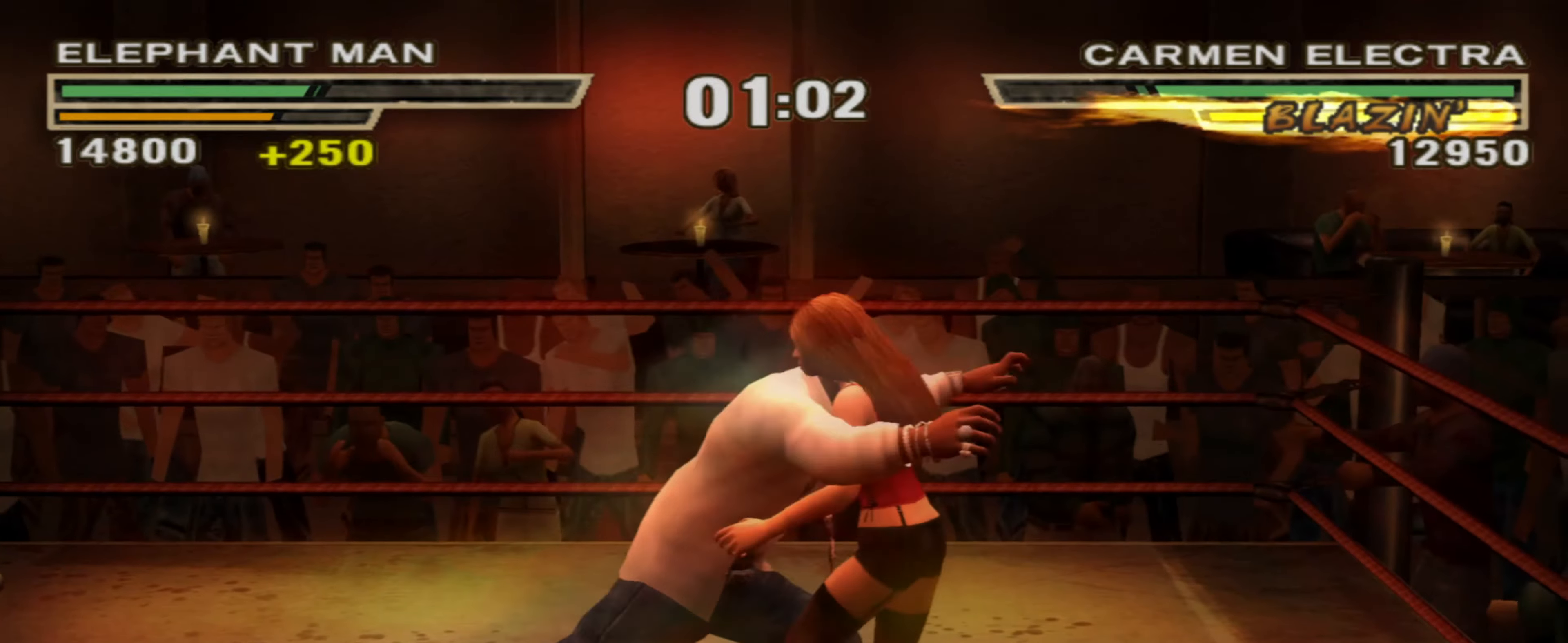
{"buttons": [], "left_stick": "up", "right_stick": "center", "events": [[83, "SQUARE", "down"], [150, "SQUARE", "up"], [217, "SQUARE", "down"], [267, "SQUARE", "up"], [333, "SQUARE", "down"], [383, "SQUARE", "up"], [417, "left_stick", "center"], [467, "left_stick", "up"]]}
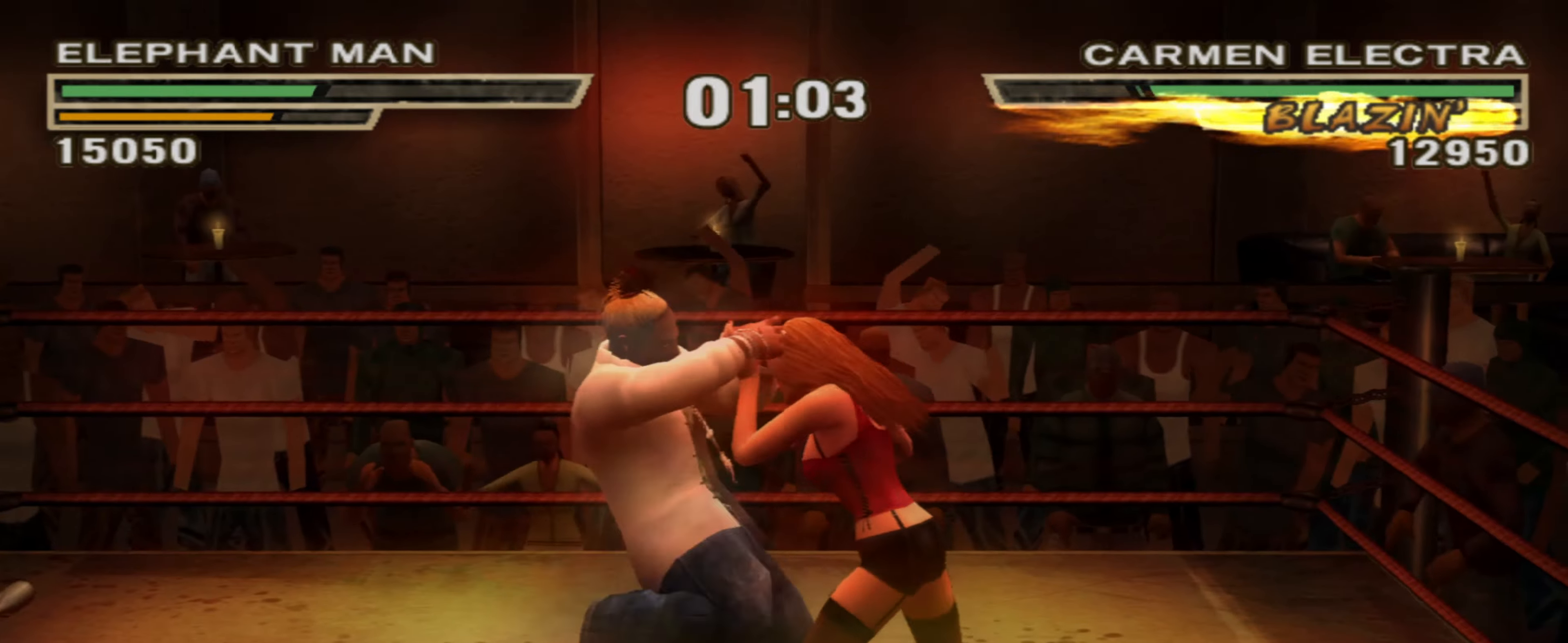
{"buttons": [], "left_stick": "center", "right_stick": "center", "events": [[17, "TRIANGLE", "down"], [67, "TRIANGLE", "up"], [133, "TRIANGLE", "down"], [167, "TRIANGLE", "up"], [233, "TRIANGLE", "down"], [283, "TRIANGLE", "up"], [350, "TRIANGLE", "down"], [417, "TRIANGLE", "up"], [500, "left_stick", "center"]]}
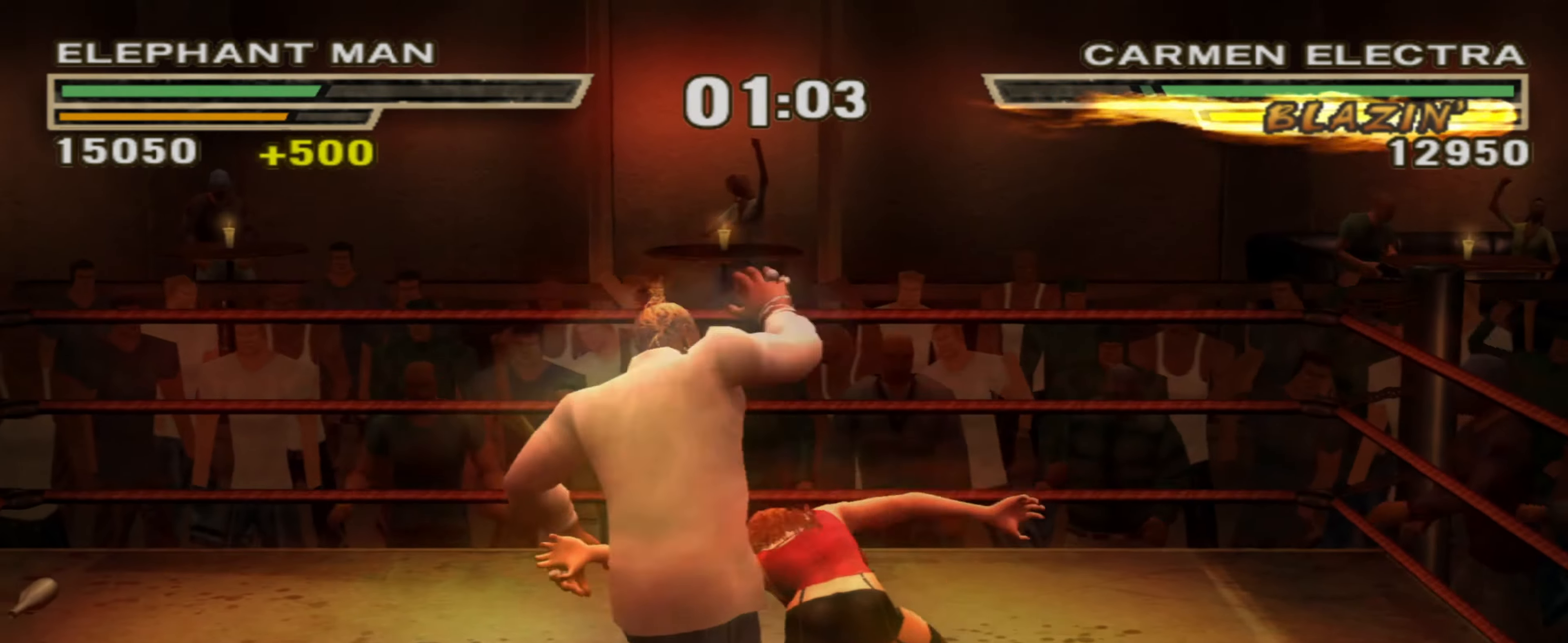
{"buttons": [], "left_stick": "up-right", "right_stick": "center", "events": [[233, "left_stick", "up"], [333, "left_stick", "center"], [417, "left_stick", "up-right"], [433, "TRIANGLE", "down"], [467, "TRIANGLE", "up"]]}
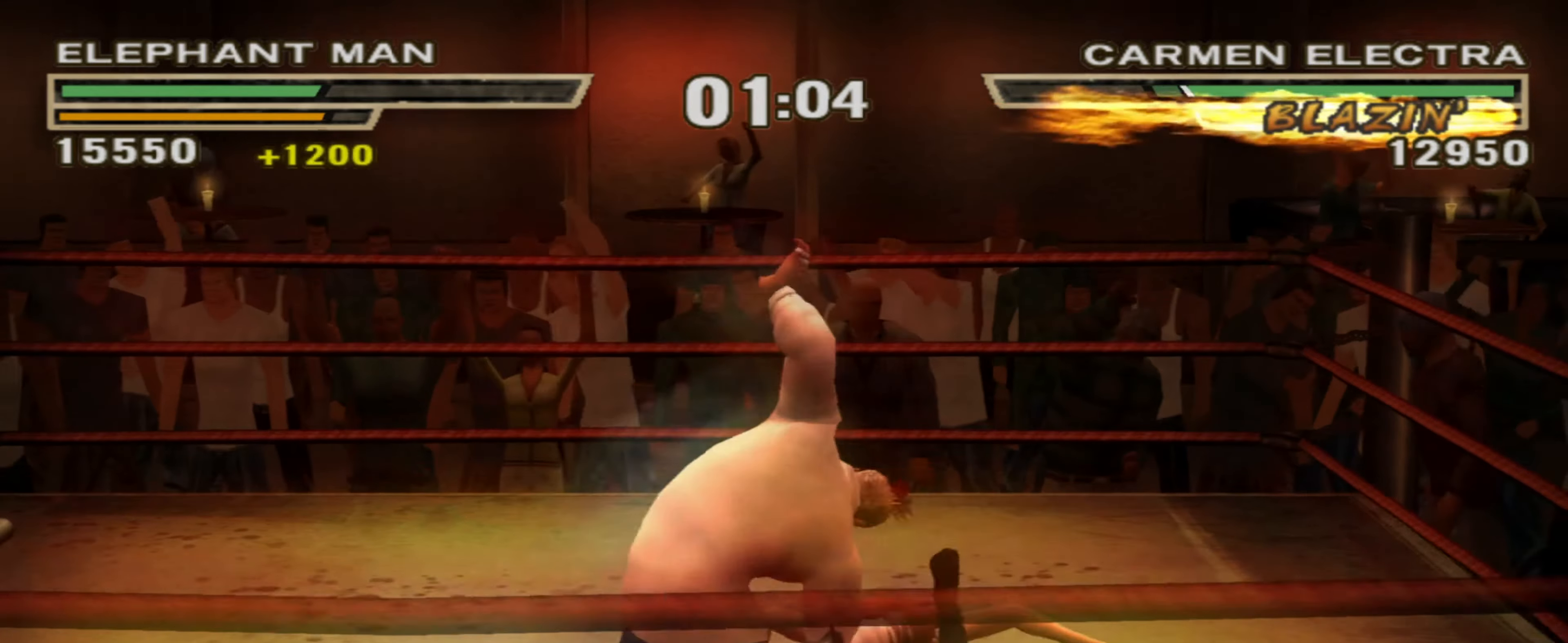
{"buttons": [], "left_stick": "right", "right_stick": "center", "events": [[17, "left_stick", "right"], [67, "TRIANGLE", "down"], [117, "TRIANGLE", "up"], [283, "TRIANGLE", "down"], [367, "TRIANGLE", "up"], [417, "TRIANGLE", "down"], [483, "TRIANGLE", "up"]]}
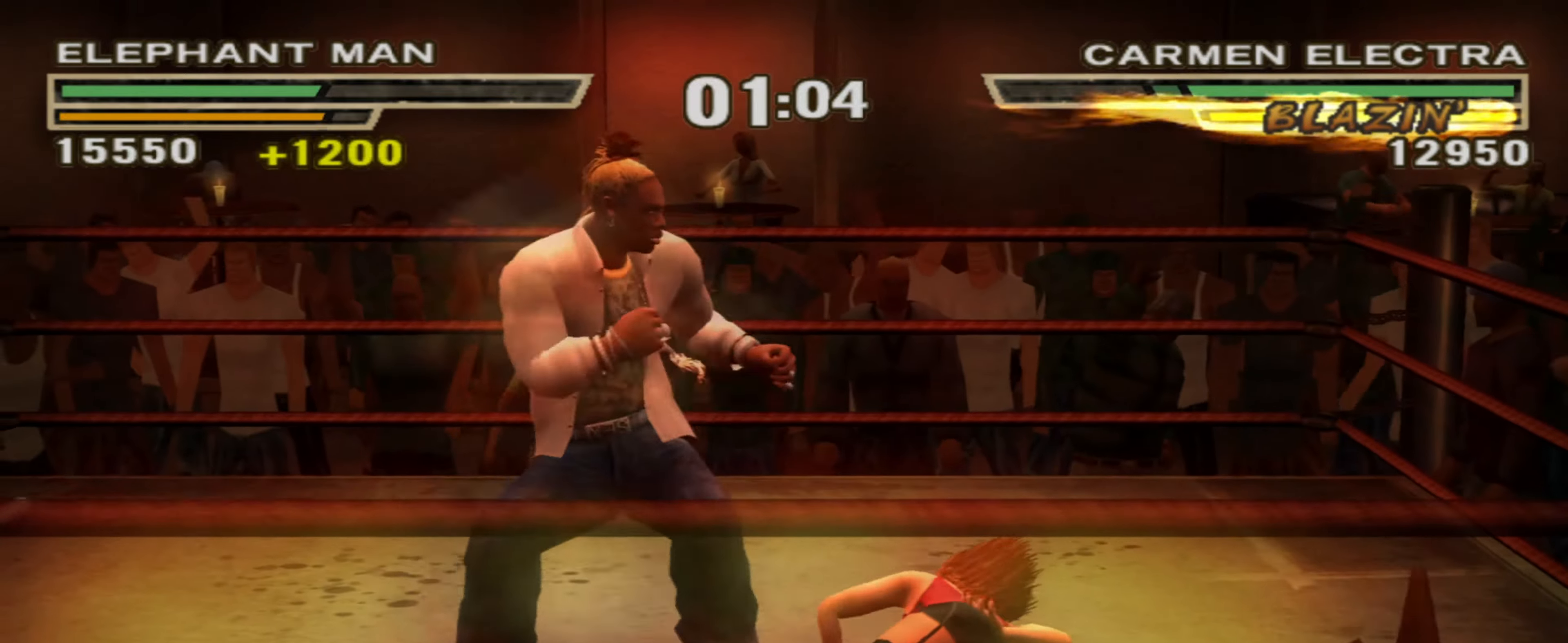
{"buttons": ["R1"], "left_stick": "left", "right_stick": "center", "events": [[33, "TRIANGLE", "down"], [117, "TRIANGLE", "up"], [200, "left_stick", "center"], [267, "CIRCLE", "down"], [267, "left_stick", "left"], [350, "left_stick", "center"], [367, "R1", "down"], [383, "CIRCLE", "up"], [450, "R1", "up"], [450, "left_stick", "left"], [483, "R1", "down"]]}
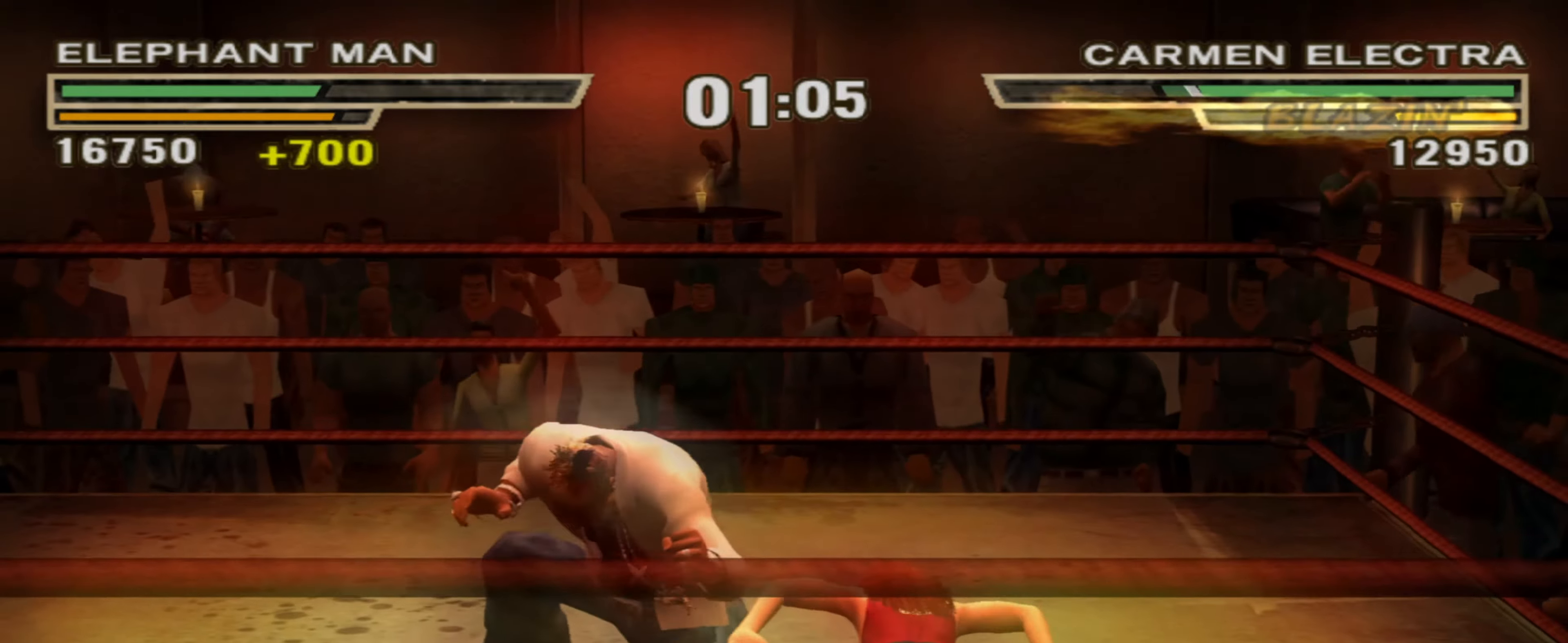
{"buttons": [], "left_stick": "left", "right_stick": "center", "events": [[67, "R1", "up"]]}
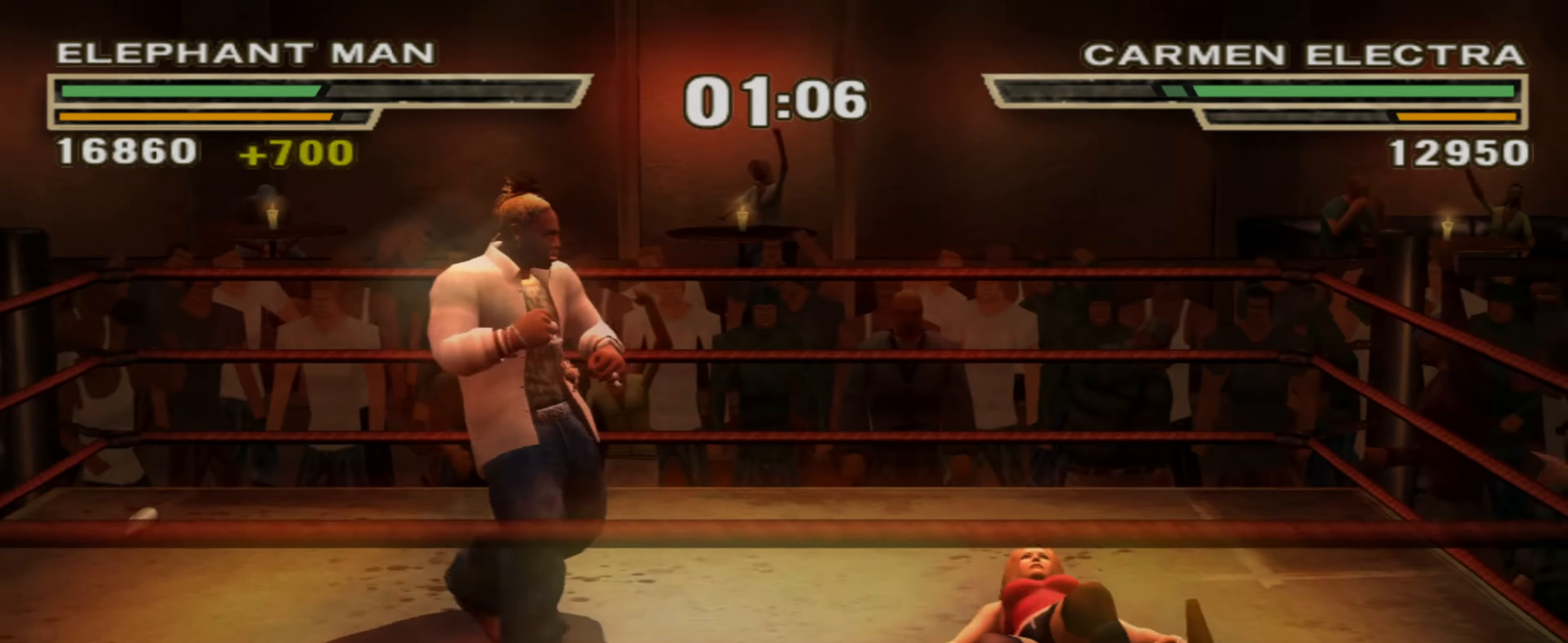
{"buttons": ["SQUARE"], "left_stick": "down-right", "right_stick": "center", "events": [[83, "left_stick", "center"], [167, "left_stick", "right"], [333, "left_stick", "down-right"], [467, "SQUARE", "down"]]}
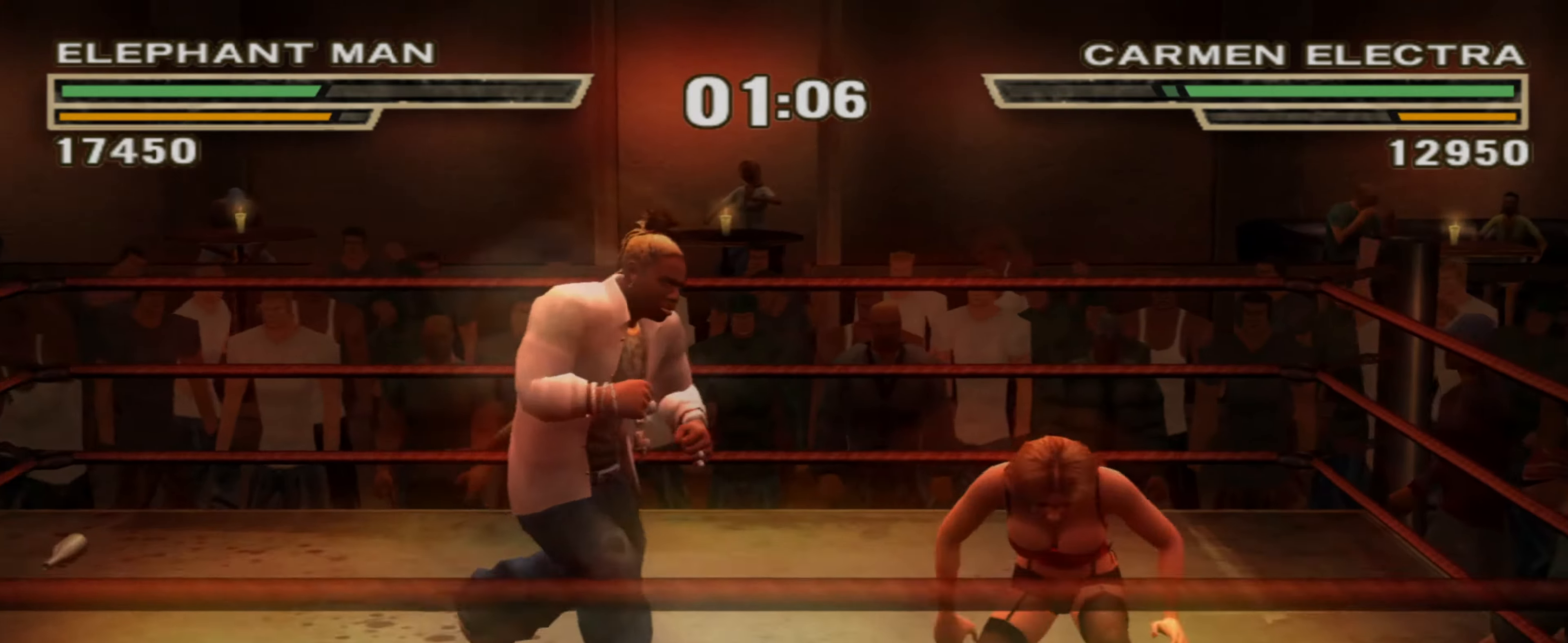
{"buttons": ["SQUARE"], "left_stick": "up", "right_stick": "center", "events": [[34, "SQUARE", "up"], [100, "left_stick", "up"], [167, "SQUARE", "down"], [200, "SQUARE", "up"], [284, "SQUARE", "down"], [300, "SQUARE", "up"], [367, "TRIANGLE", "down"], [417, "TRIANGLE", "up"], [484, "SQUARE", "down"]]}
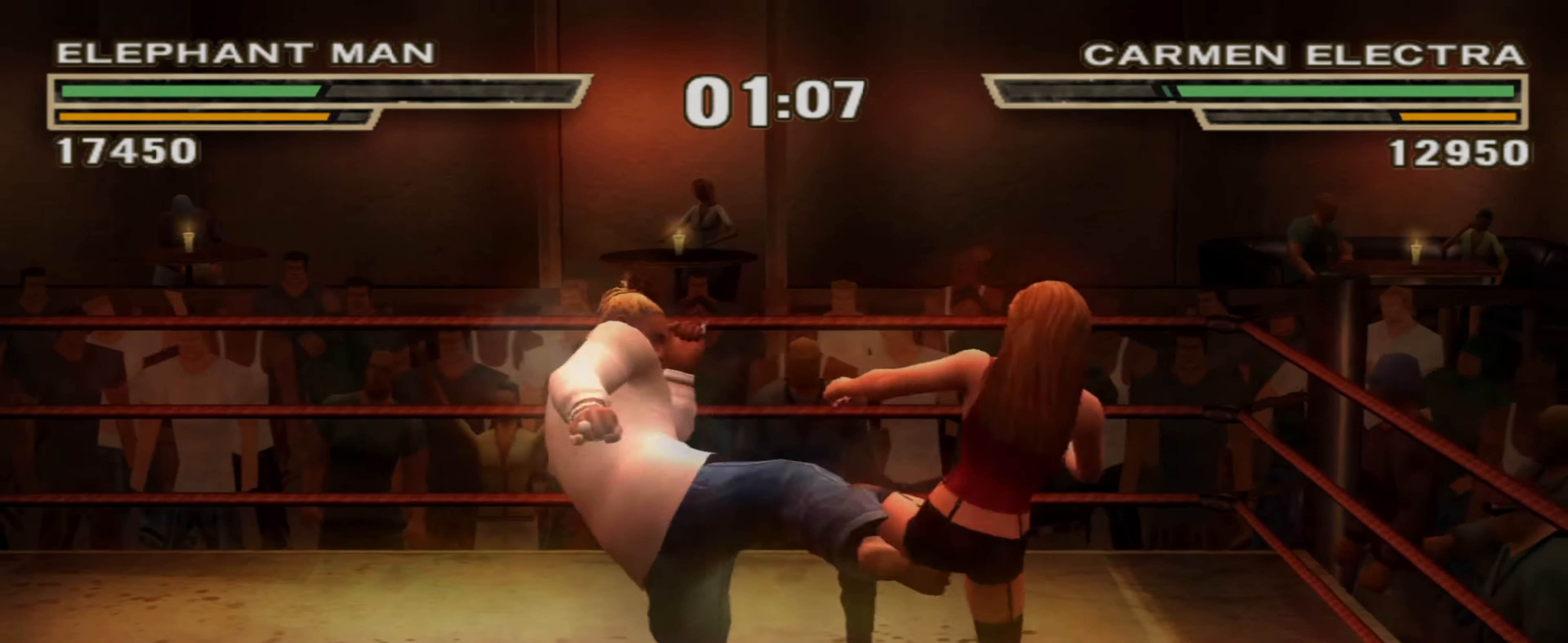
{"buttons": [], "left_stick": "center", "right_stick": "center", "events": [[34, "SQUARE", "up"], [134, "SQUARE", "down"], [167, "SQUARE", "up"], [334, "left_stick", "center"]]}
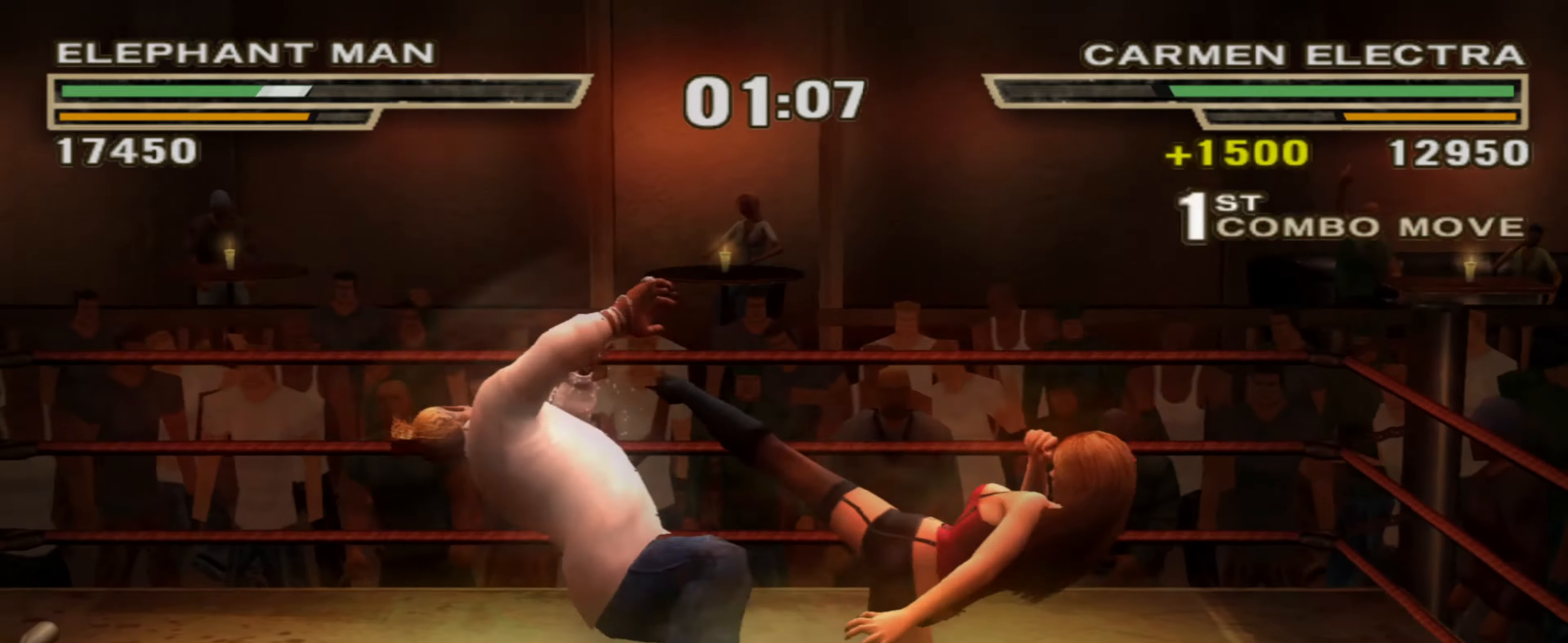
{"buttons": [], "left_stick": "center", "right_stick": "center", "events": []}
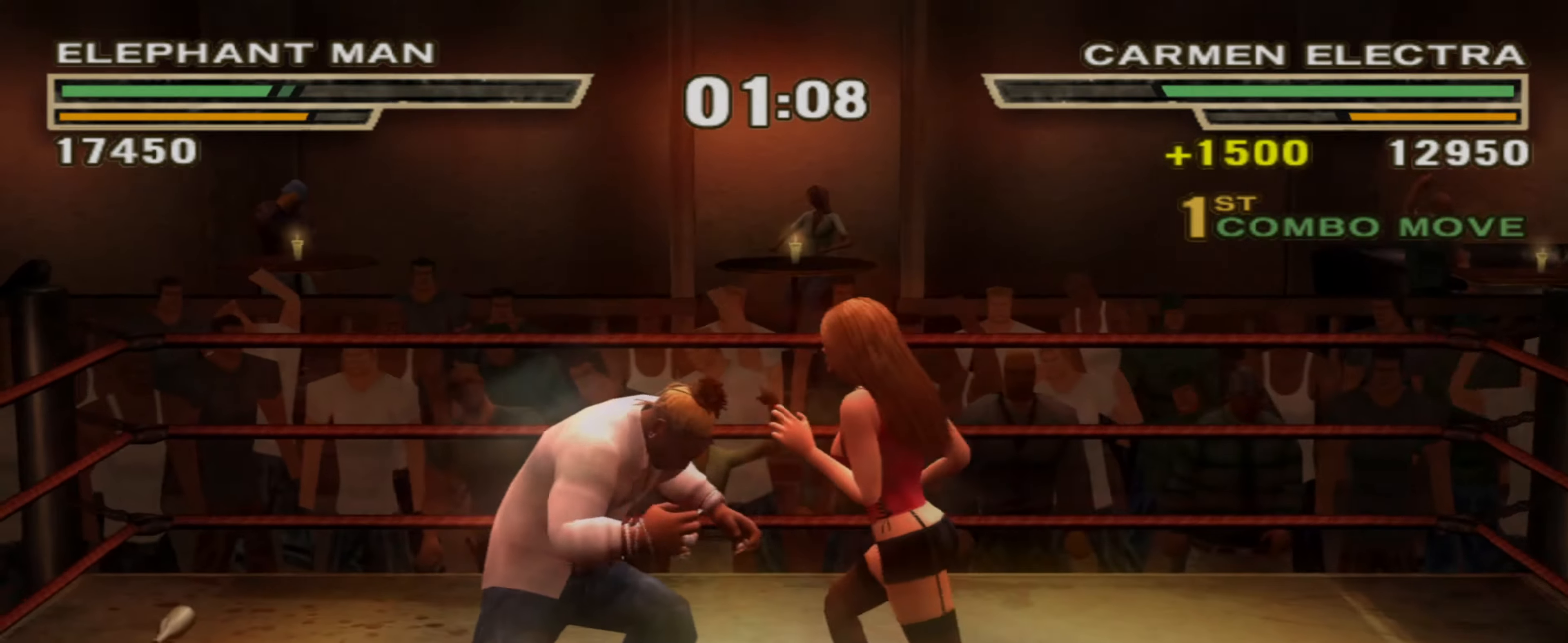
{"buttons": [], "left_stick": "center", "right_stick": "center", "events": [[134, "TRIANGLE", "down"], [184, "TRIANGLE", "up"], [267, "TRIANGLE", "down"], [317, "TRIANGLE", "up"], [384, "R1", "down"], [500, "R1", "up"]]}
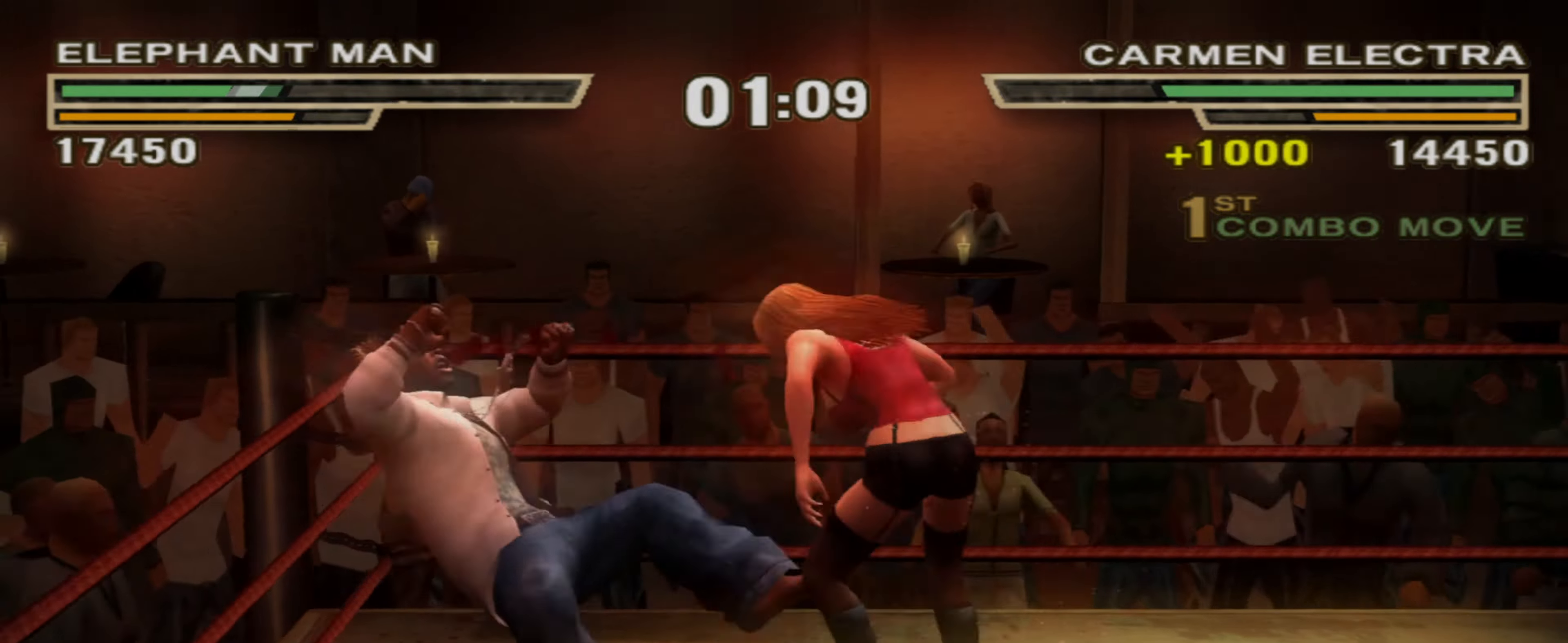
{"buttons": ["CIRCLE"], "left_stick": "right", "right_stick": "center", "events": [[67, "CIRCLE", "down"], [134, "CIRCLE", "up"], [184, "left_stick", "right"], [200, "CIRCLE", "down"], [250, "CIRCLE", "up"], [317, "CIRCLE", "down"], [367, "CIRCLE", "up"], [434, "CIRCLE", "down"]]}
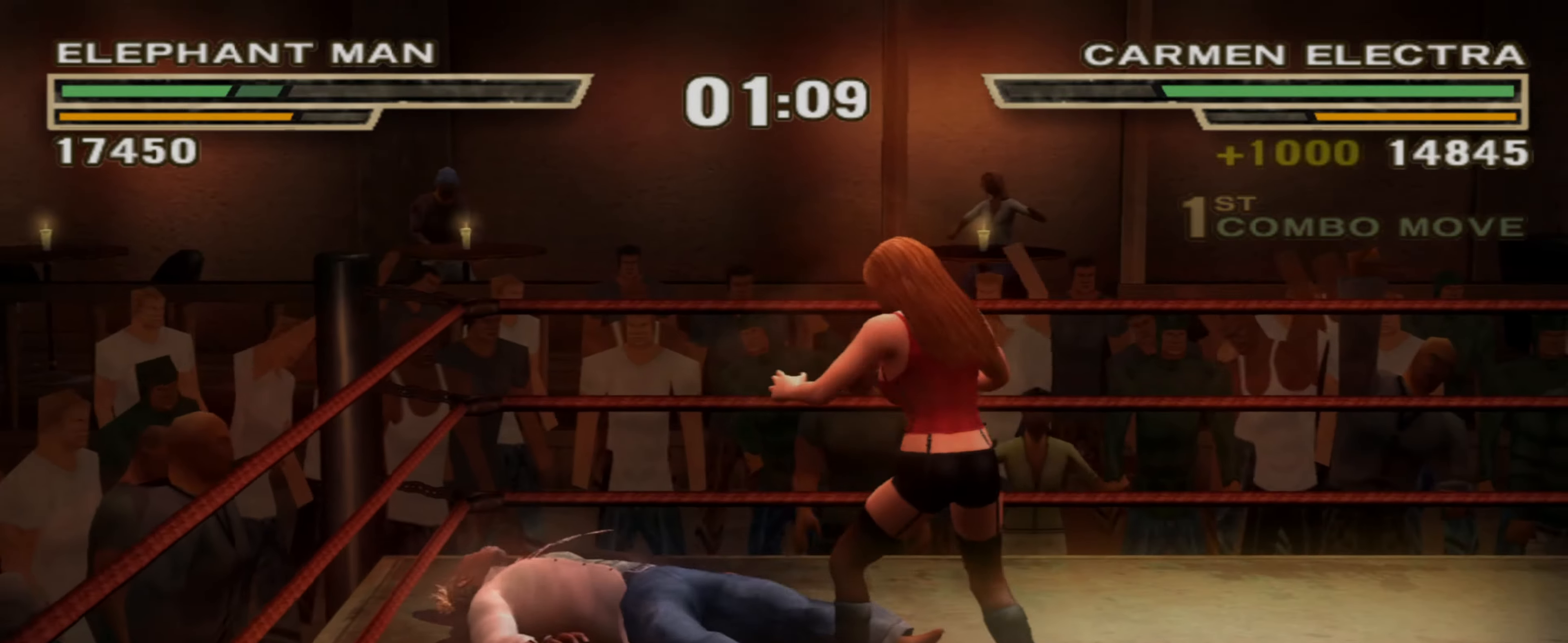
{"buttons": ["CIRCLE"], "left_stick": "right", "right_stick": "center", "events": [[17, "CIRCLE", "up"], [67, "CIRCLE", "down"], [134, "CIRCLE", "up"], [217, "CIRCLE", "down"], [267, "CIRCLE", "up"], [334, "CIRCLE", "down"], [384, "CIRCLE", "up"], [484, "CIRCLE", "down"]]}
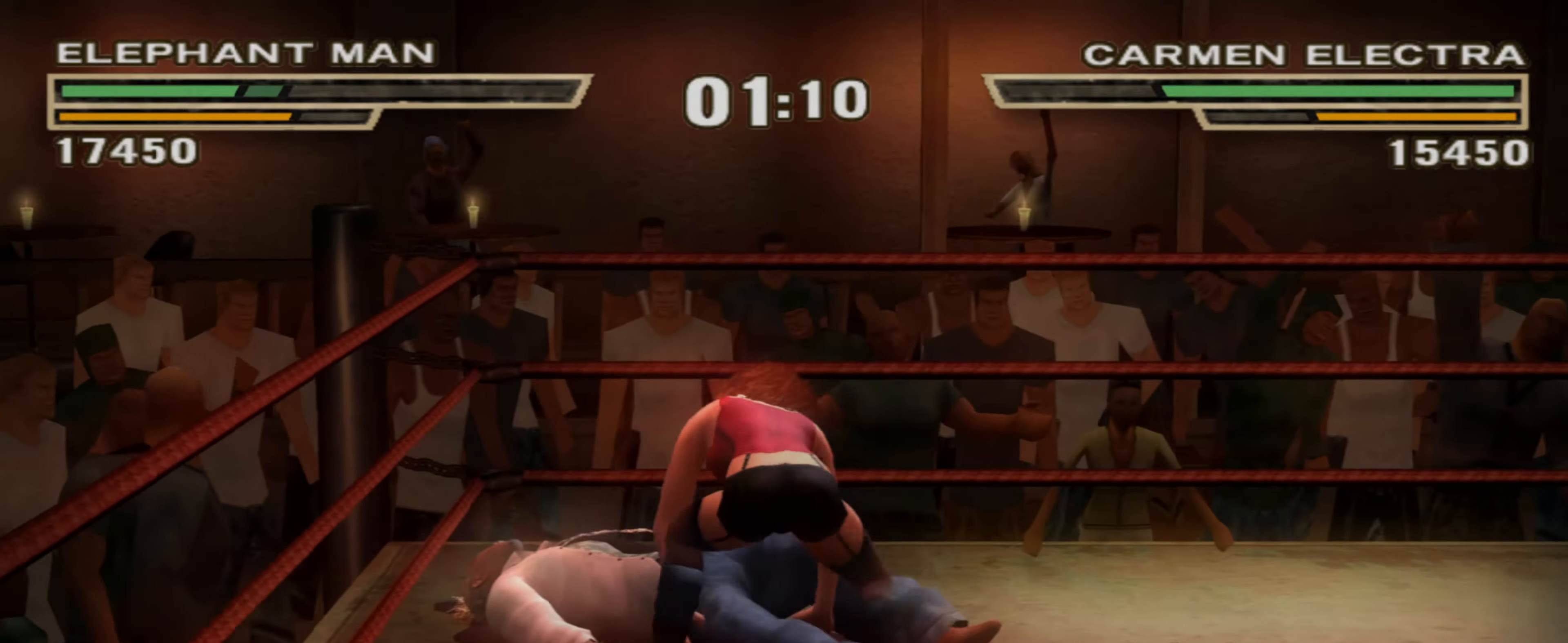
{"buttons": [], "left_stick": "right", "right_stick": "center", "events": [[34, "CIRCLE", "up"], [117, "CIRCLE", "down"], [167, "CIRCLE", "up"], [250, "CIRCLE", "down"], [317, "CIRCLE", "up"], [367, "CIRCLE", "down"], [434, "CIRCLE", "up"]]}
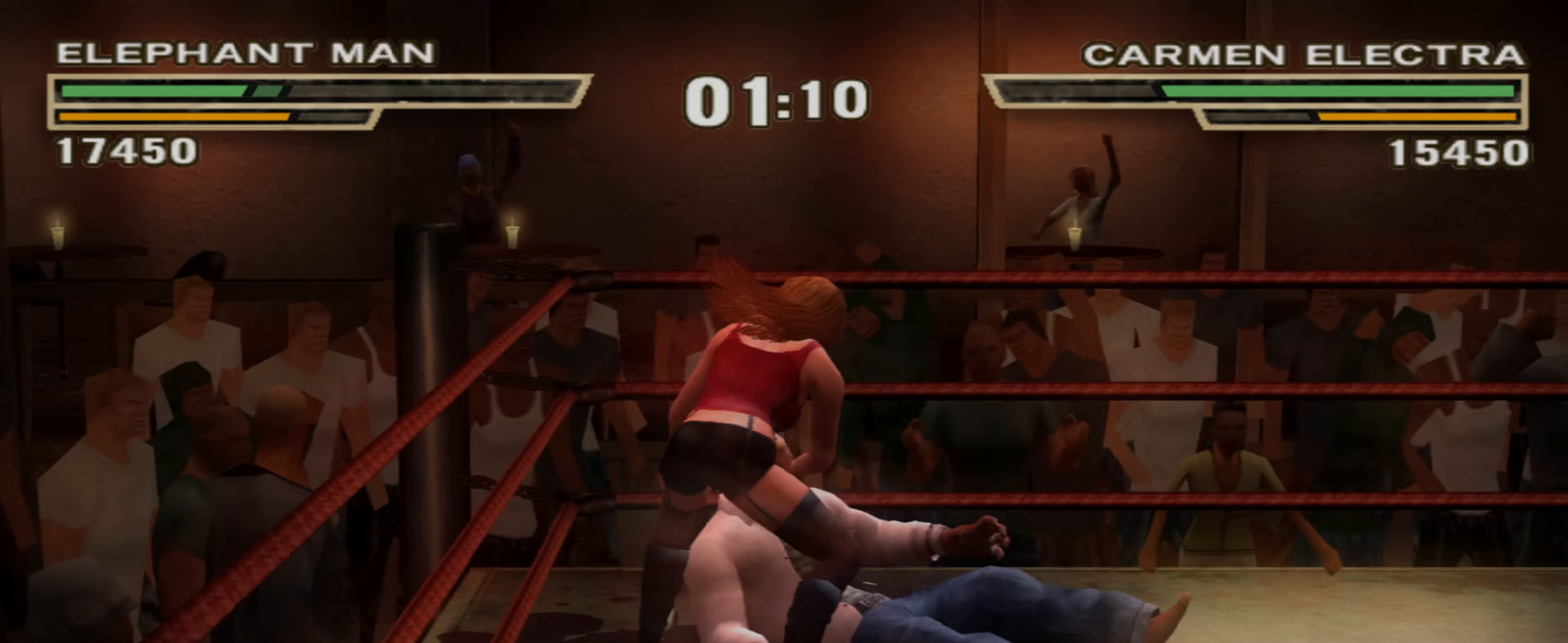
{"buttons": [], "left_stick": "center", "right_stick": "center", "events": [[17, "CIRCLE", "down"], [67, "CIRCLE", "up"], [150, "CIRCLE", "down"], [200, "CIRCLE", "up"], [317, "left_stick", "center"], [400, "CIRCLE", "down"], [450, "CIRCLE", "up"]]}
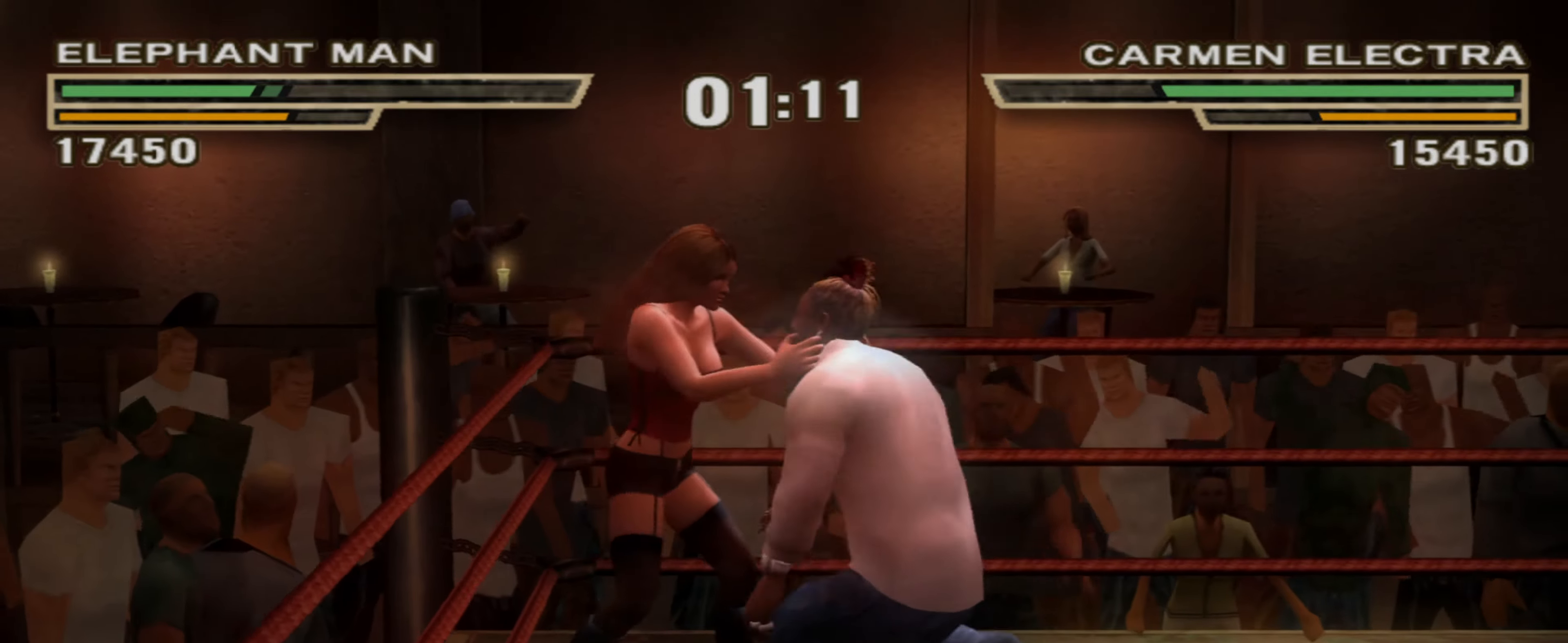
{"buttons": ["TRIANGLE"], "left_stick": "center", "right_stick": "center", "events": [[334, "TRIANGLE", "down"], [384, "TRIANGLE", "up"], [467, "TRIANGLE", "down"]]}
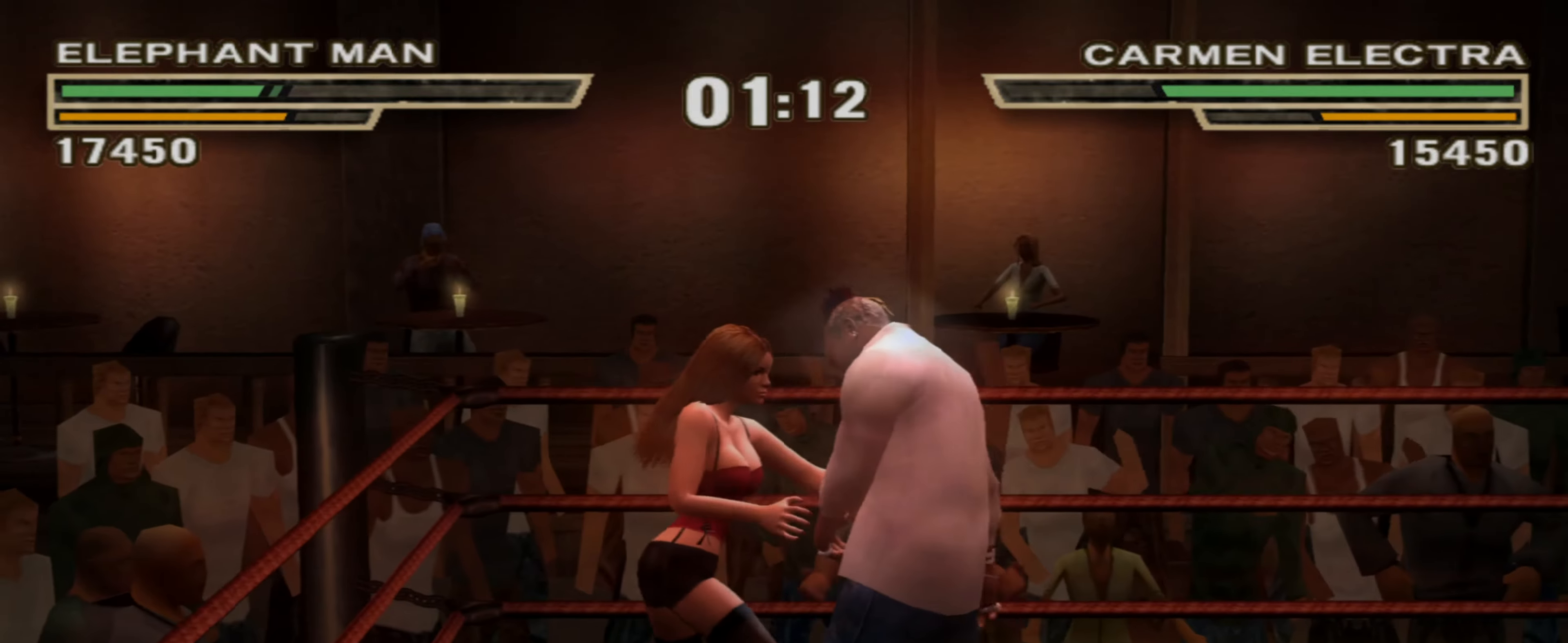
{"buttons": [], "left_stick": "center", "right_stick": "center", "events": [[17, "TRIANGLE", "up"], [117, "R1", "down"], [234, "R1", "up"], [450, "CIRCLE", "down"], [484, "CIRCLE", "up"]]}
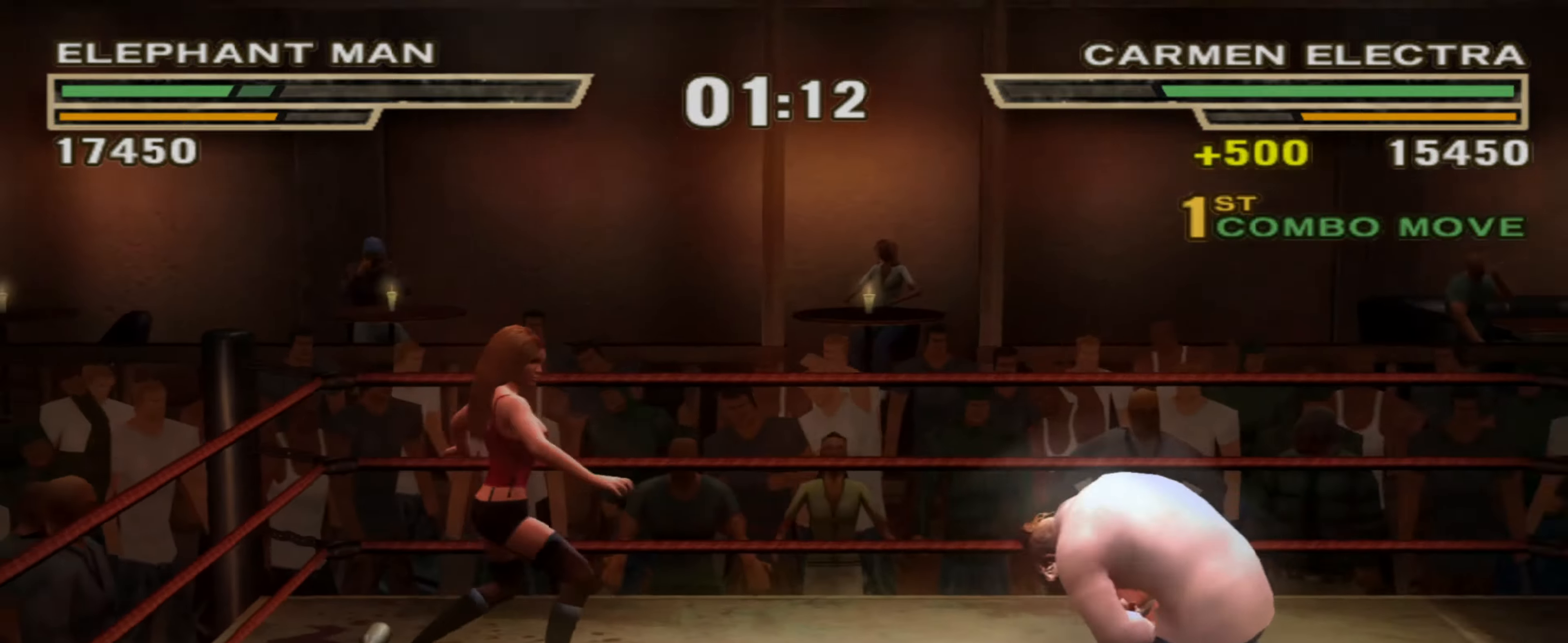
{"buttons": [], "left_stick": "up-left", "right_stick": "center", "events": [[17, "R1", "down"], [83, "R1", "up"], [133, "R1", "down"], [200, "R1", "up"], [250, "left_stick", "up-left"], [333, "left_stick", "center"], [483, "left_stick", "up-left"]]}
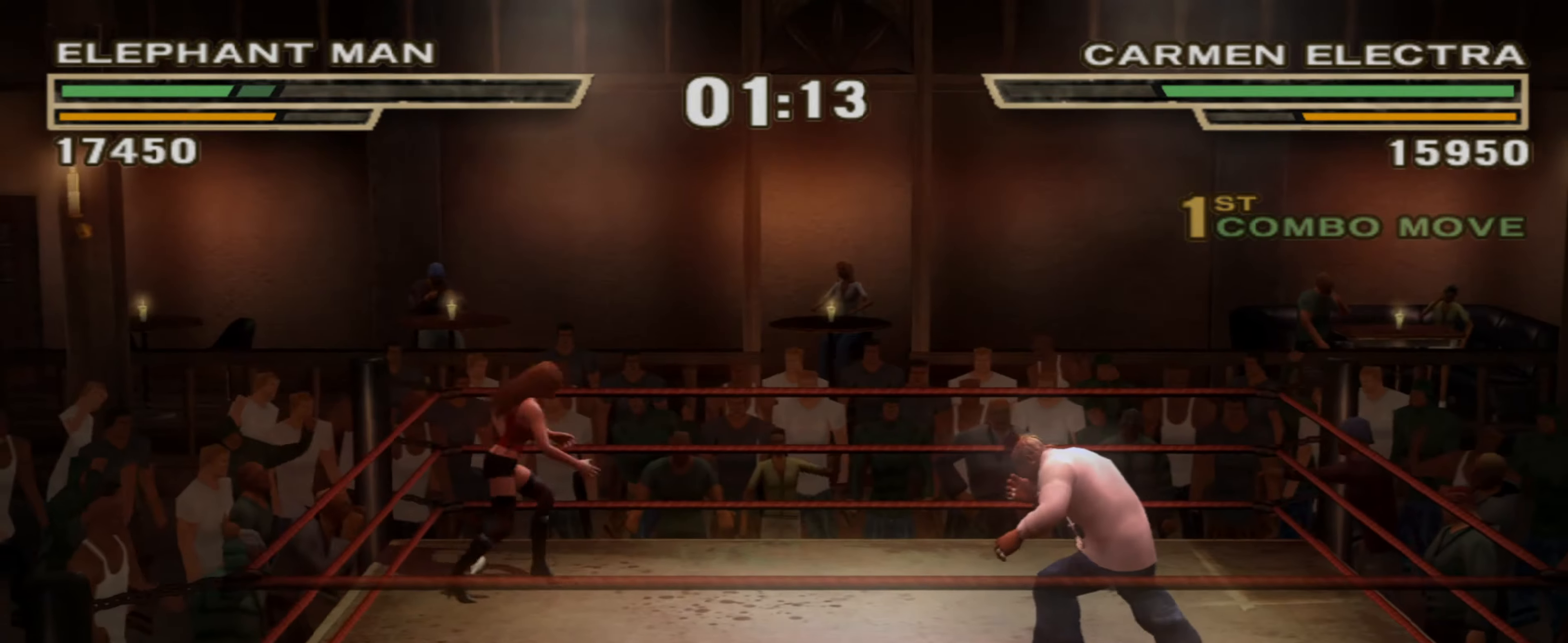
{"buttons": [], "left_stick": "center", "right_stick": "center", "events": [[33, "left_stick", "left"], [483, "left_stick", "center"]]}
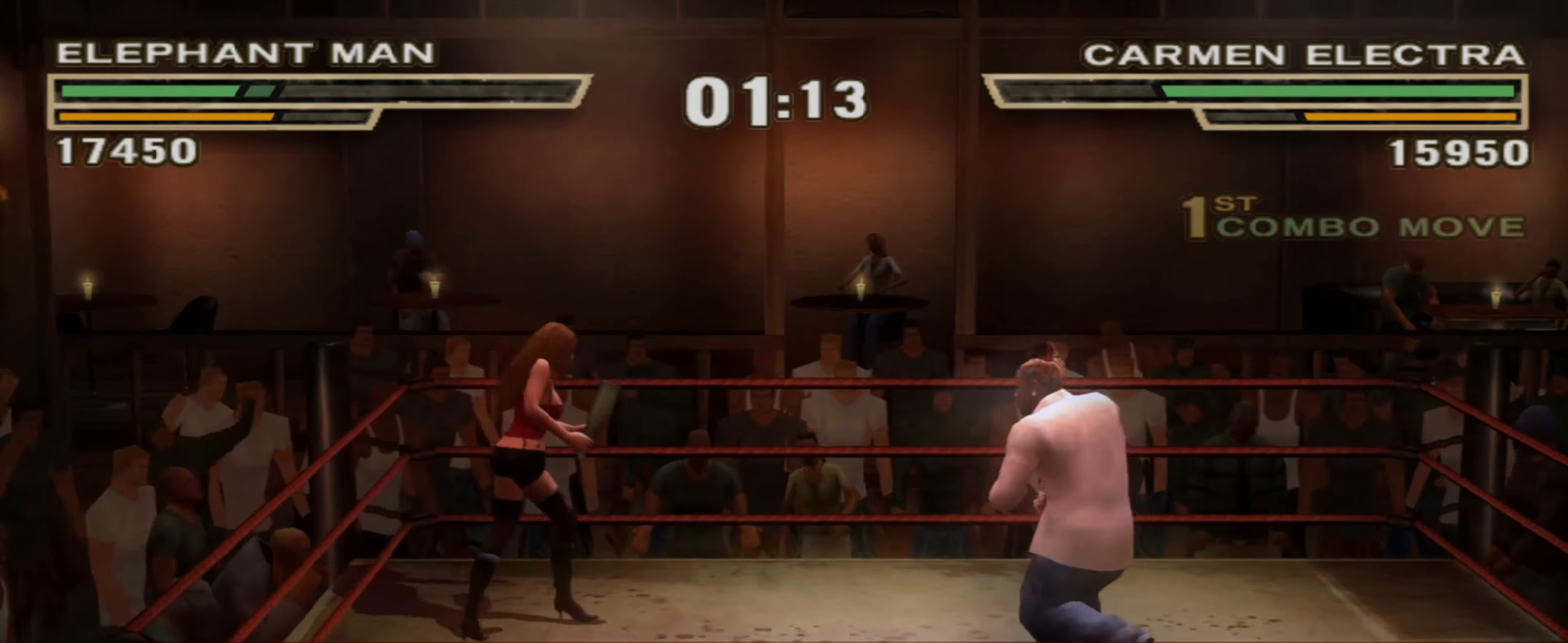
{"buttons": ["SQUARE", "L1"], "left_stick": "center", "right_stick": "center", "events": [[66, "CIRCLE", "down"], [133, "CIRCLE", "up"], [150, "L1", "down"], [200, "SQUARE", "down"]]}